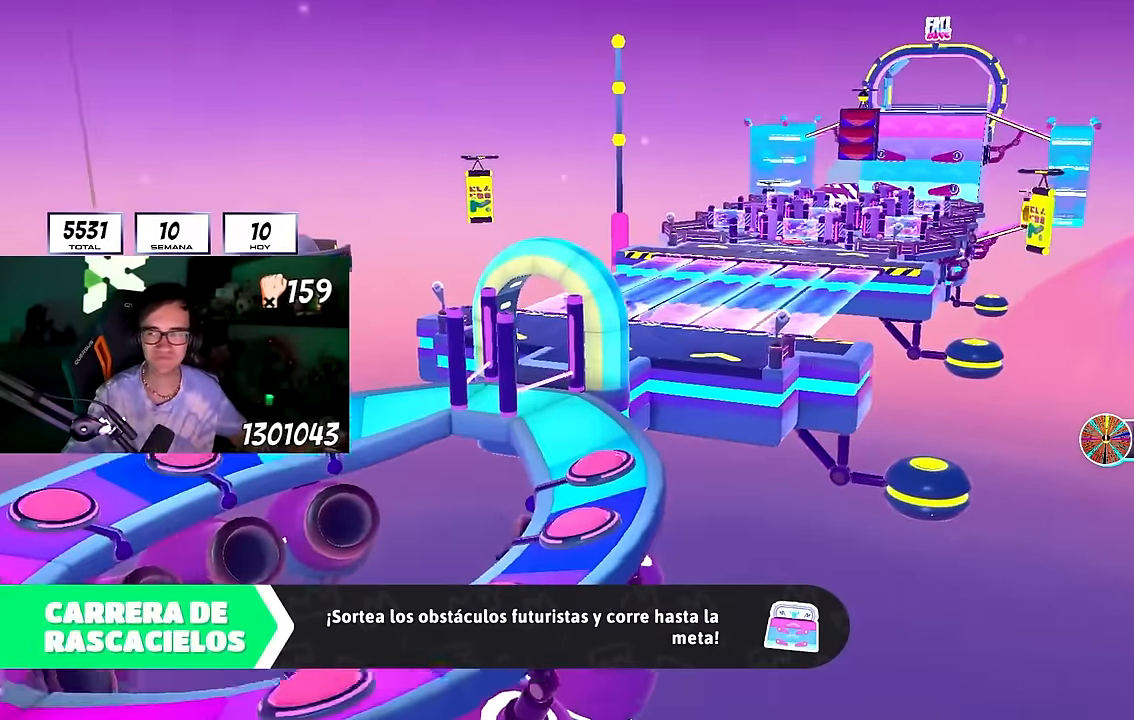
Gameplay with a controller (PlayStation layout); each line is a JSON object with the inputs held at the frame after it. "events" lists button and stick changes between this image and that frame as [ms after this image, input, new state], when the widget could be followed in between. Not read: R1.
{"buttons": [], "left_stick": "center", "right_stick": "center", "events": []}
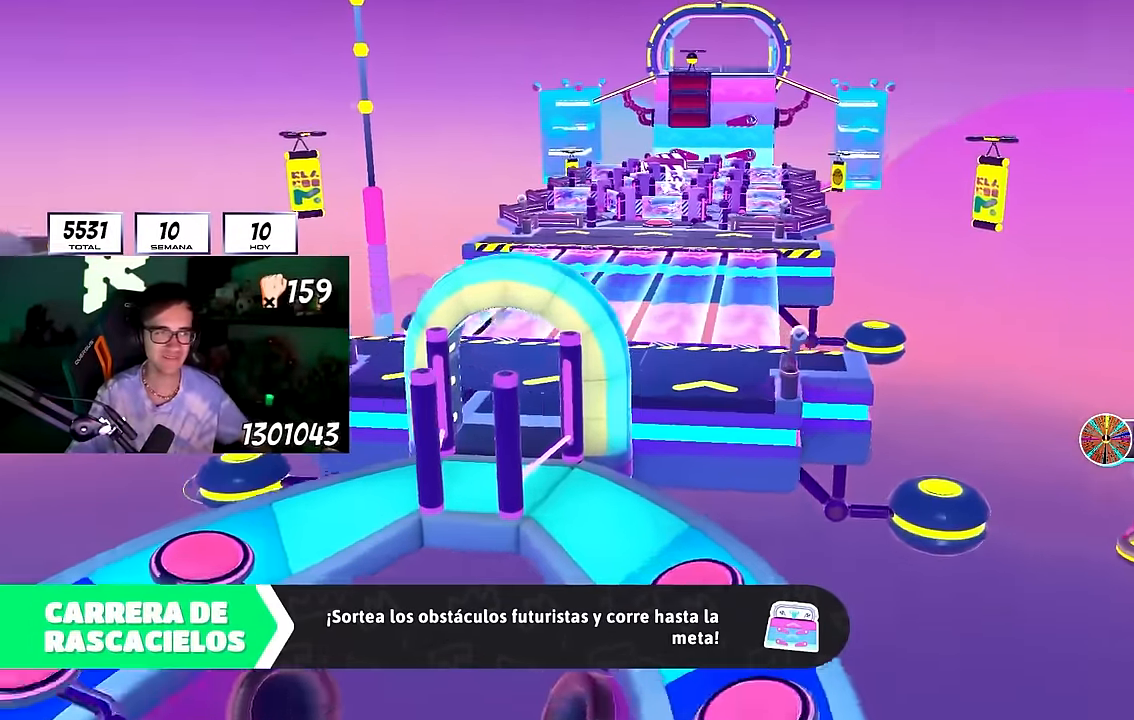
{"buttons": [], "left_stick": "center", "right_stick": "center", "events": []}
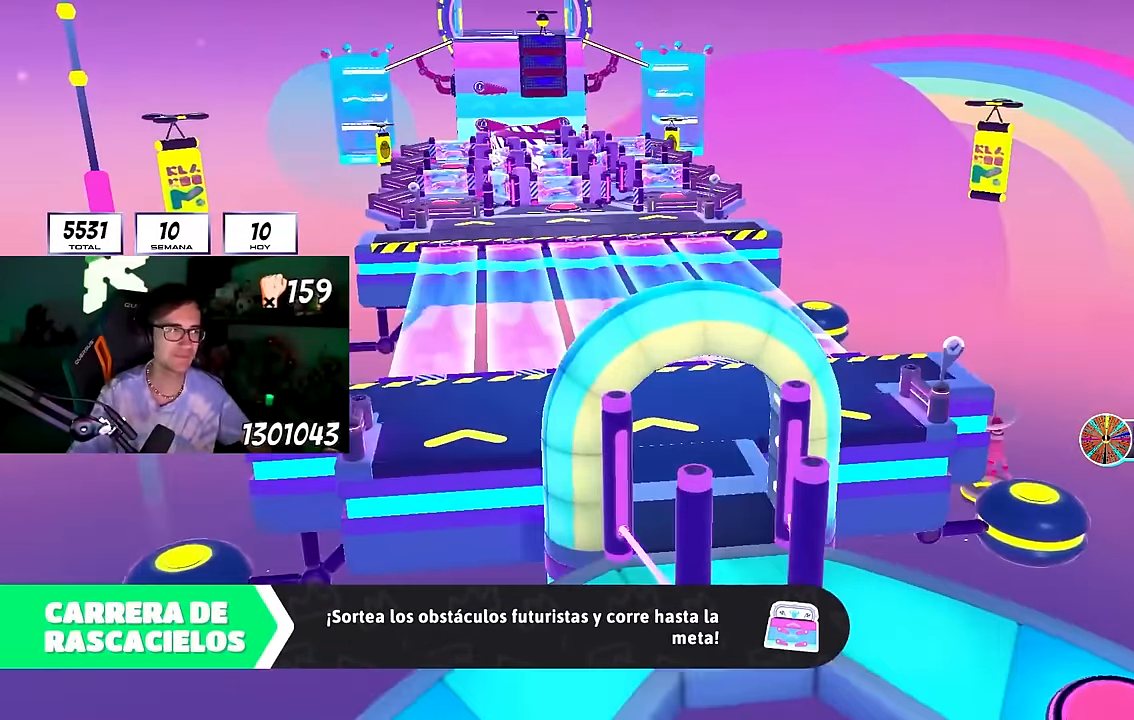
{"buttons": [], "left_stick": "center", "right_stick": "center", "events": []}
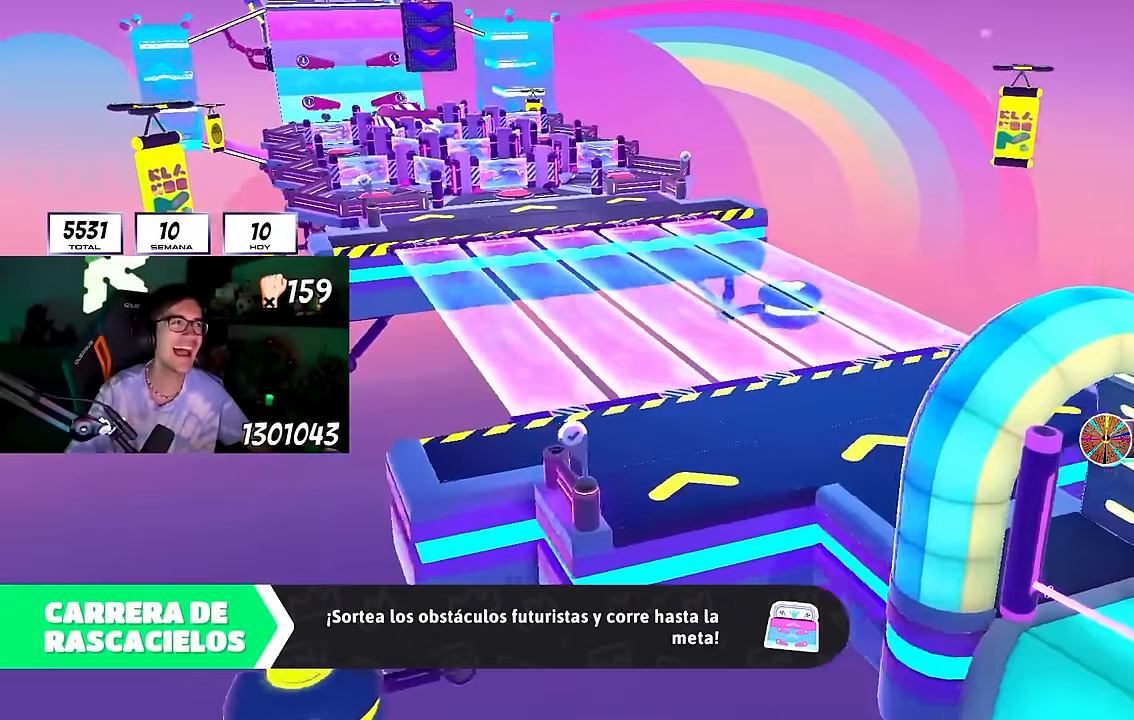
{"buttons": [], "left_stick": "center", "right_stick": "center", "events": []}
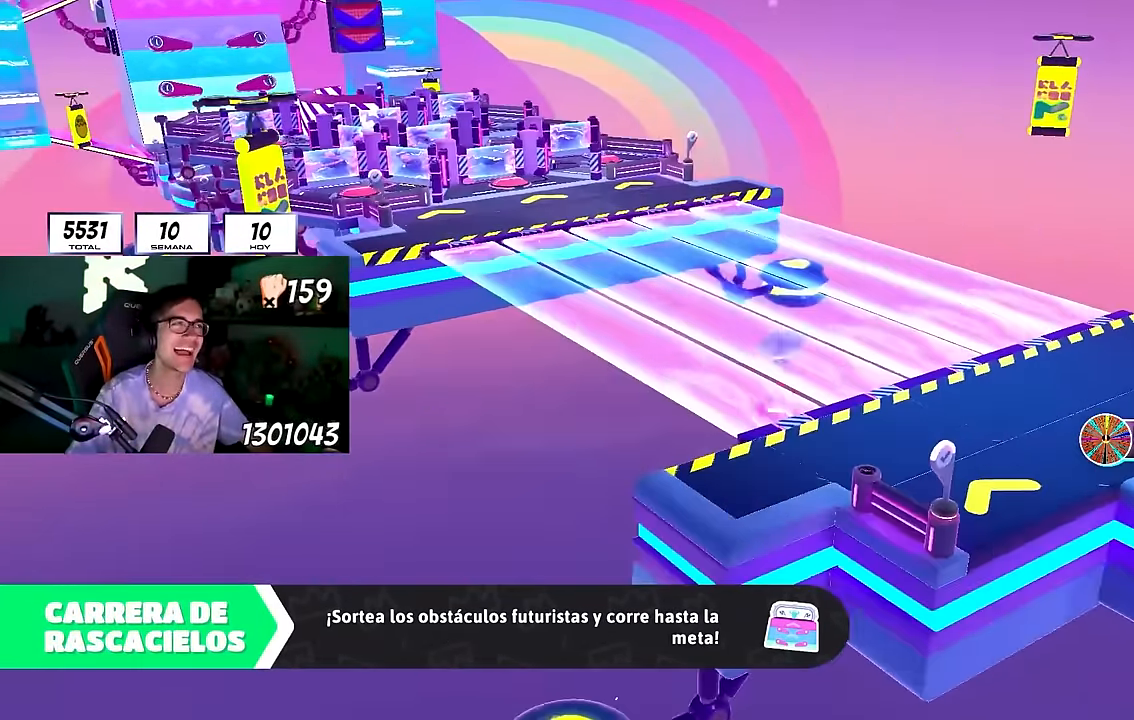
{"buttons": [], "left_stick": "center", "right_stick": "center", "events": []}
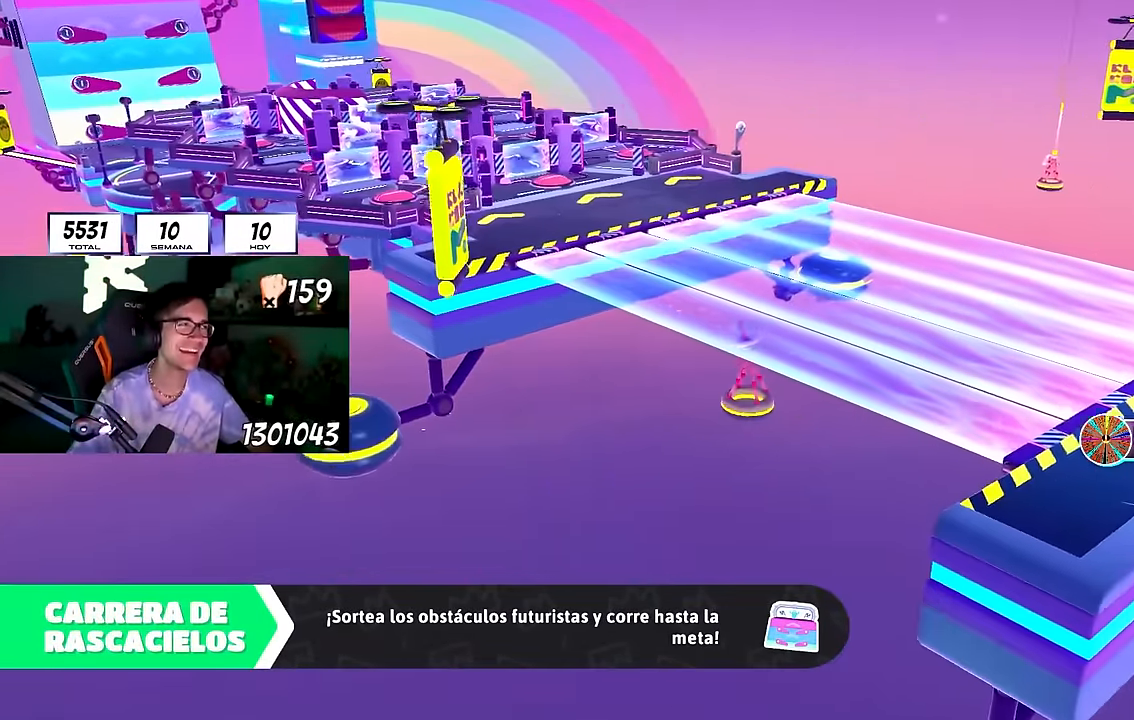
{"buttons": [], "left_stick": "center", "right_stick": "center", "events": []}
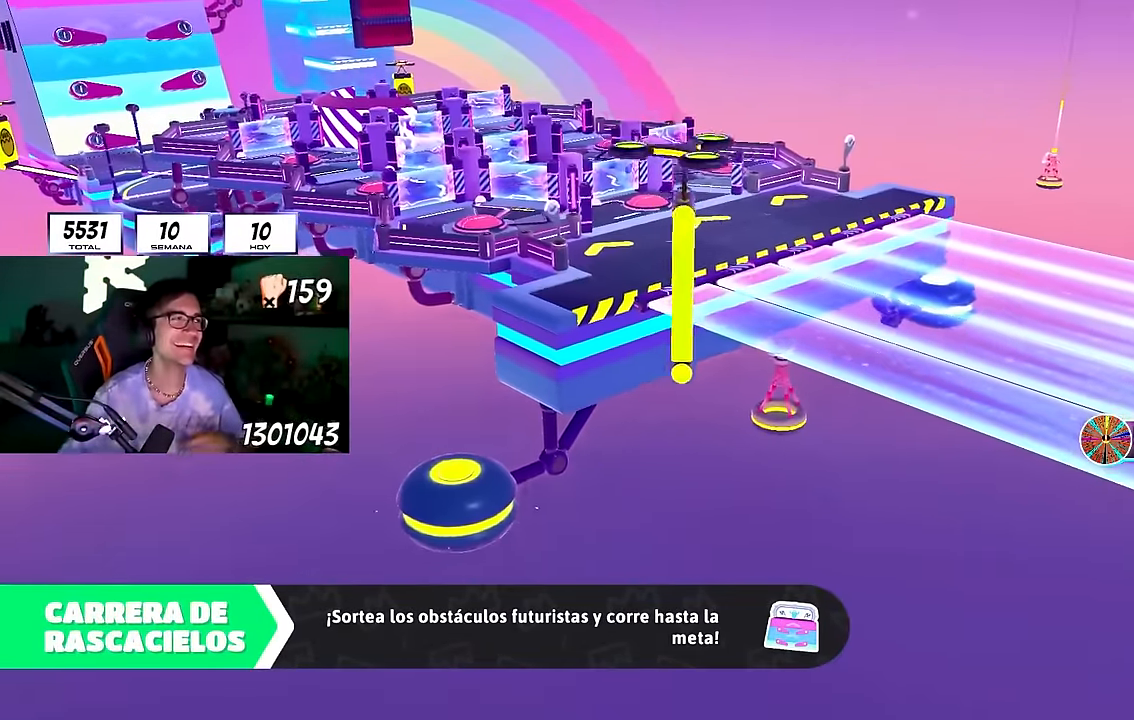
{"buttons": [], "left_stick": "center", "right_stick": "center", "events": []}
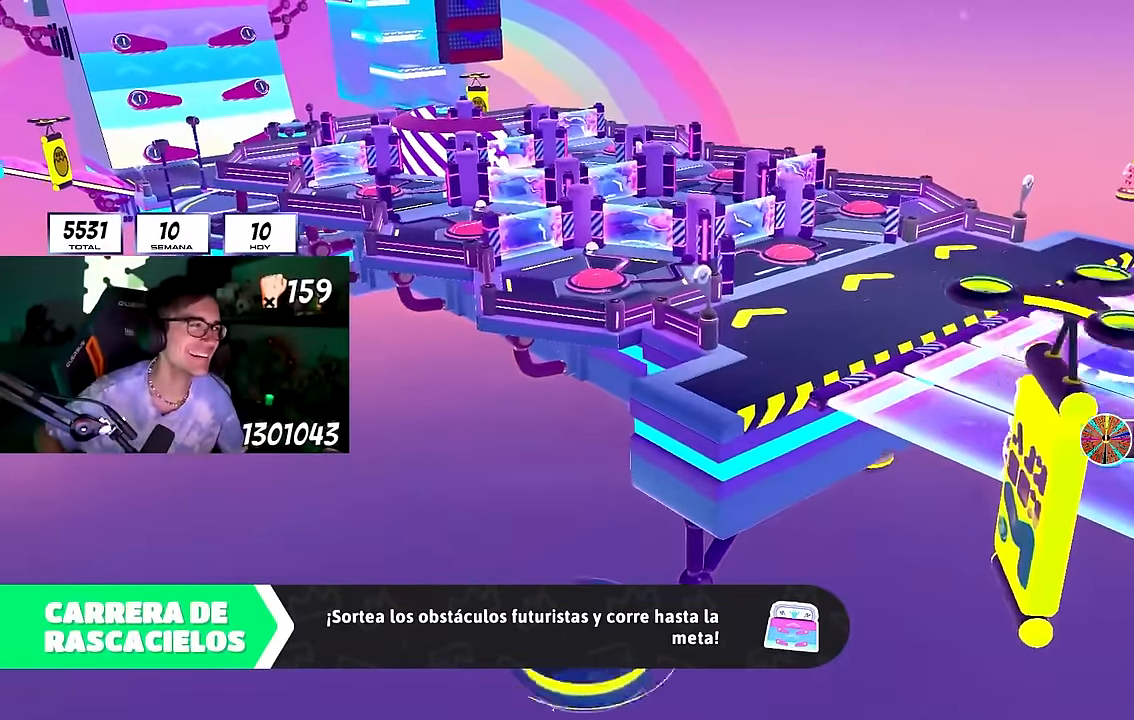
{"buttons": [], "left_stick": "center", "right_stick": "center", "events": []}
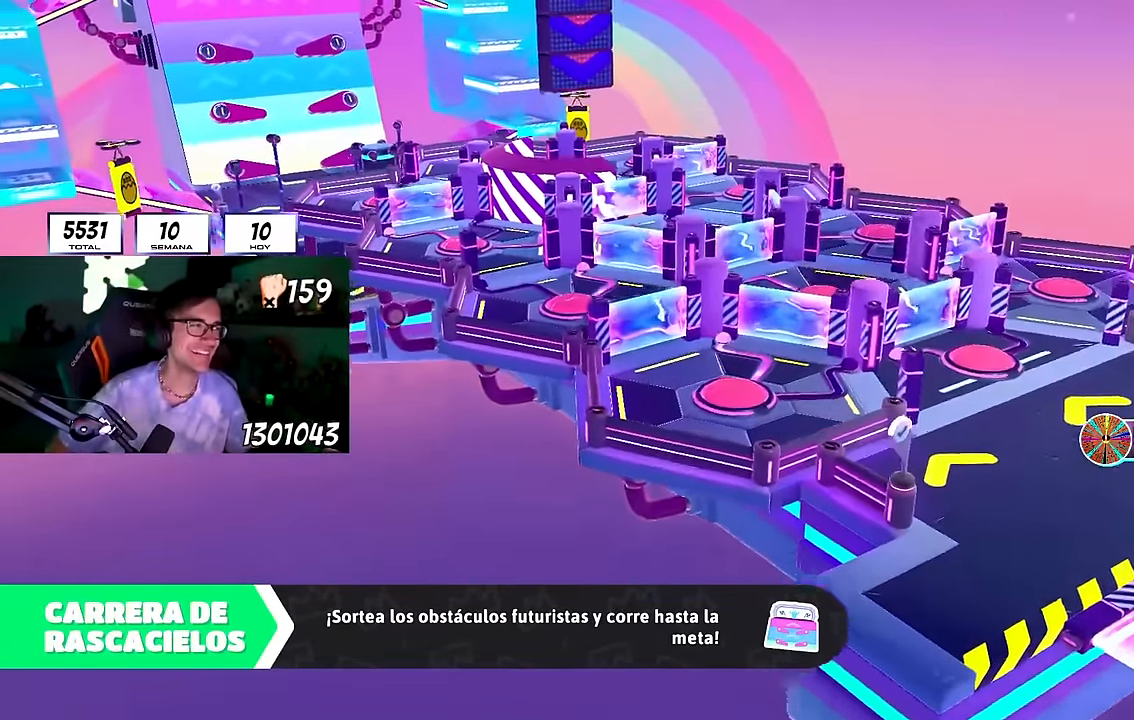
{"buttons": [], "left_stick": "center", "right_stick": "center", "events": []}
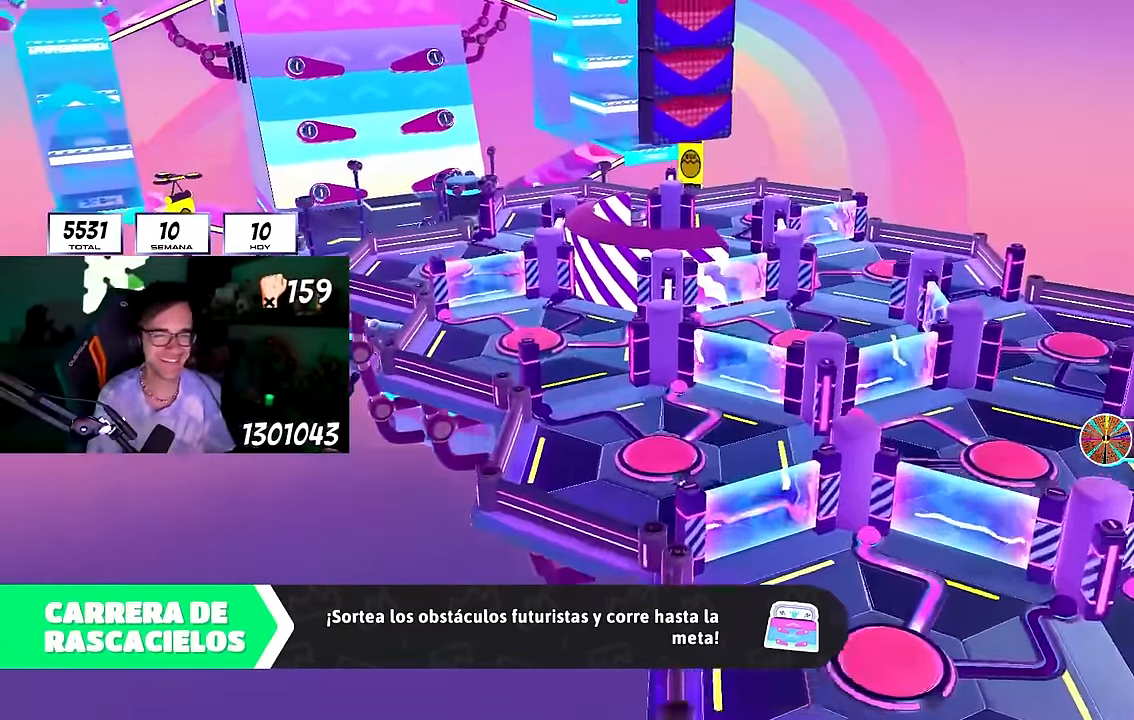
{"buttons": [], "left_stick": "center", "right_stick": "center", "events": []}
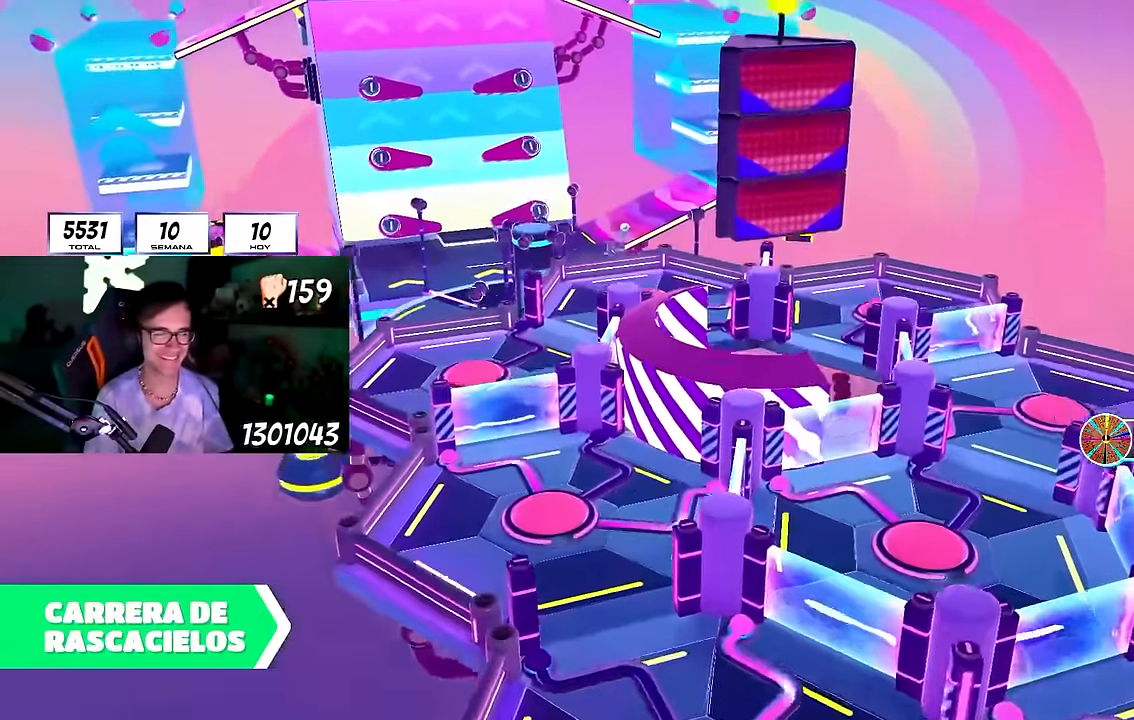
{"buttons": [], "left_stick": "center", "right_stick": "down-right", "events": [[433, "right_stick", "down-right"]]}
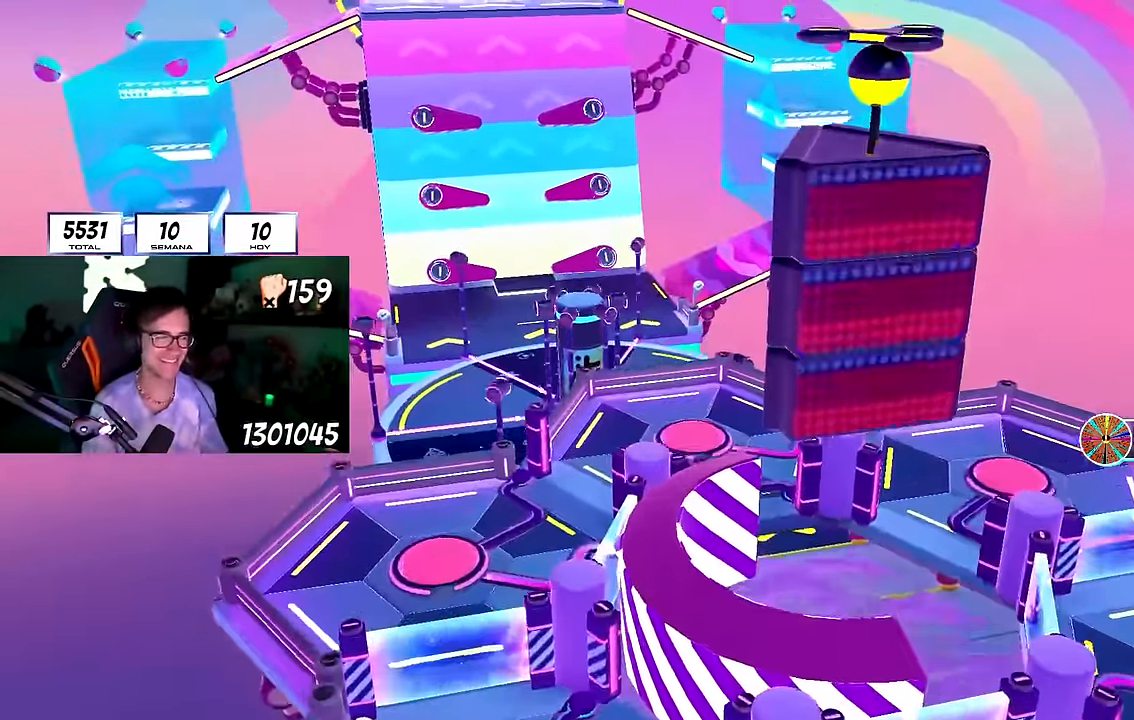
{"buttons": [], "left_stick": "center", "right_stick": "center", "events": [[200, "right_stick", "center"]]}
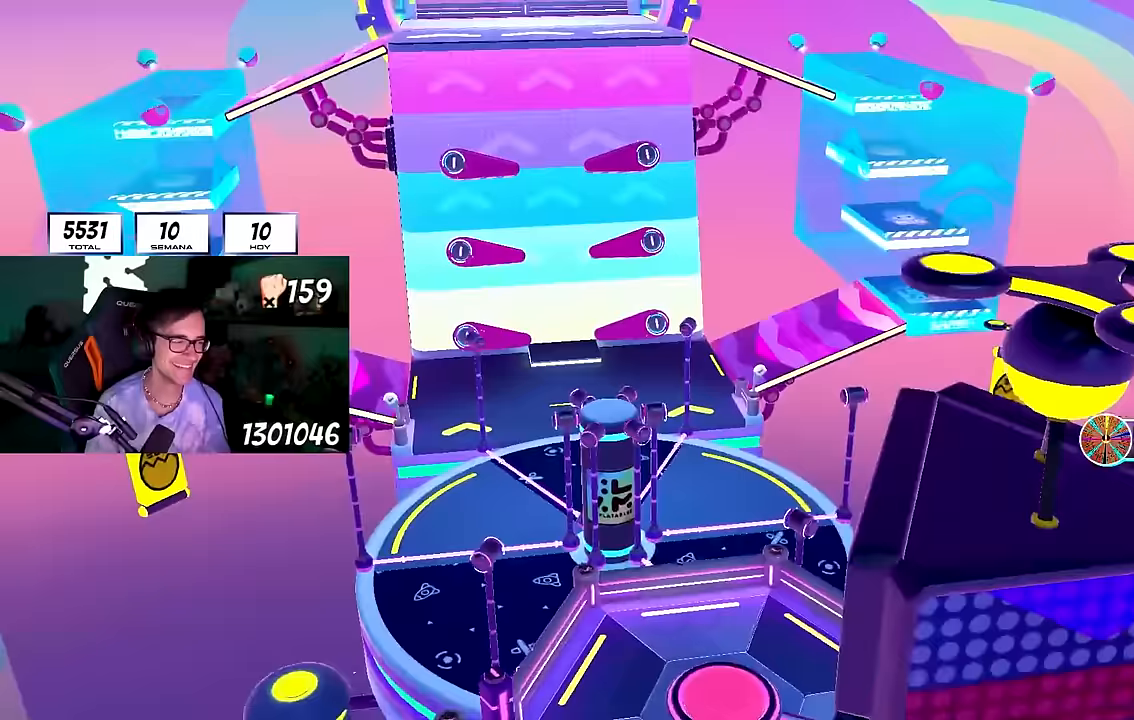
{"buttons": [], "left_stick": "center", "right_stick": "center", "events": []}
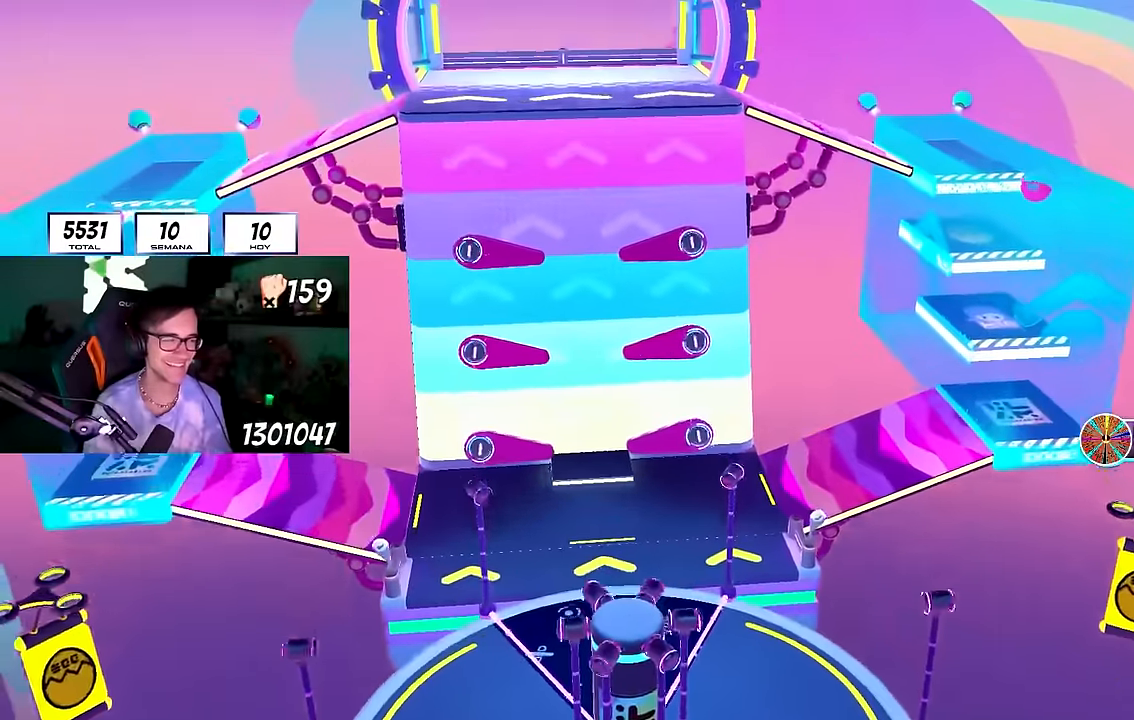
{"buttons": [], "left_stick": "center", "right_stick": "center", "events": []}
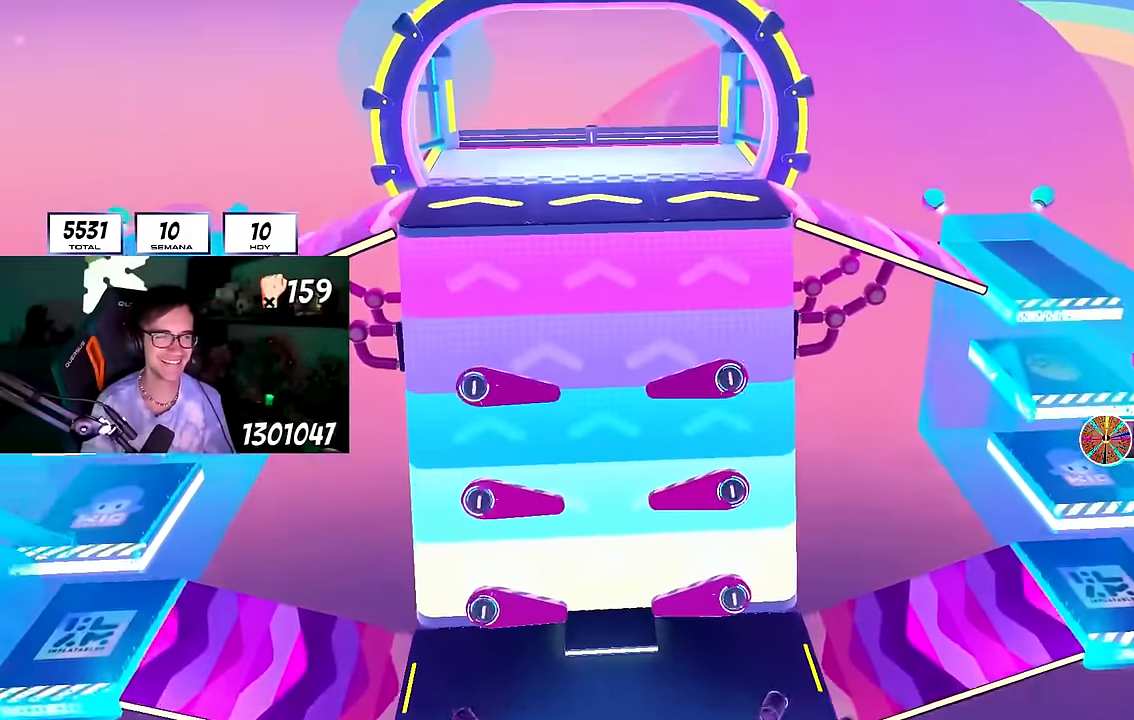
{"buttons": [], "left_stick": "center", "right_stick": "center", "events": []}
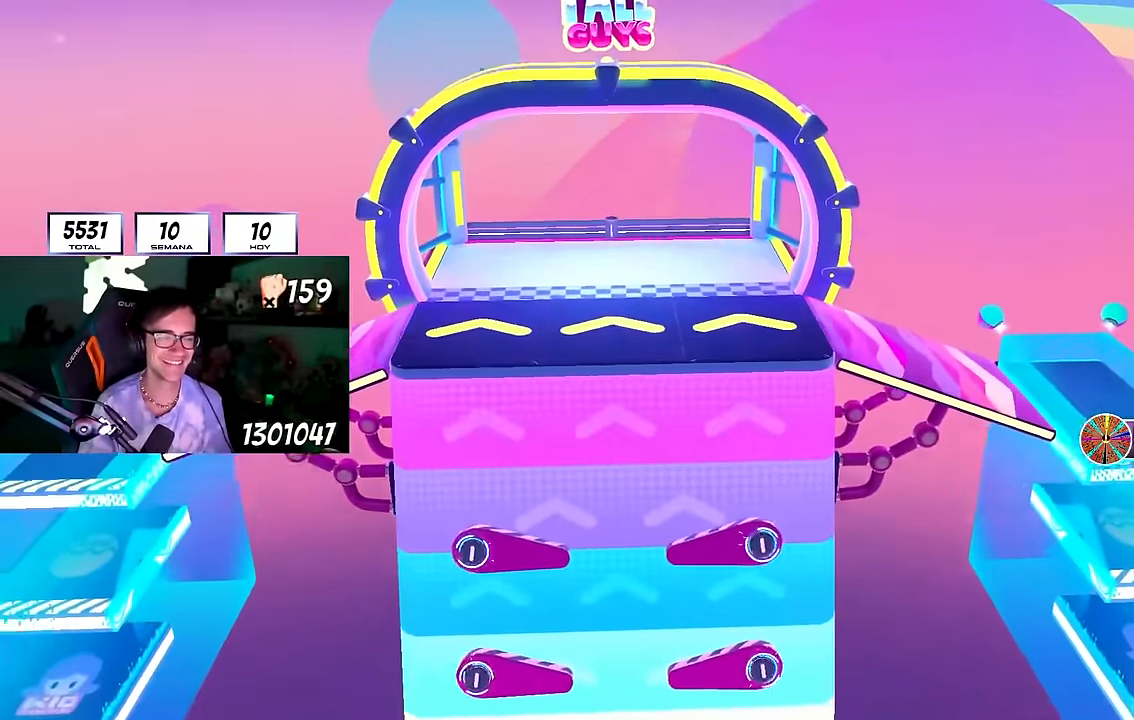
{"buttons": [], "left_stick": "center", "right_stick": "center", "events": []}
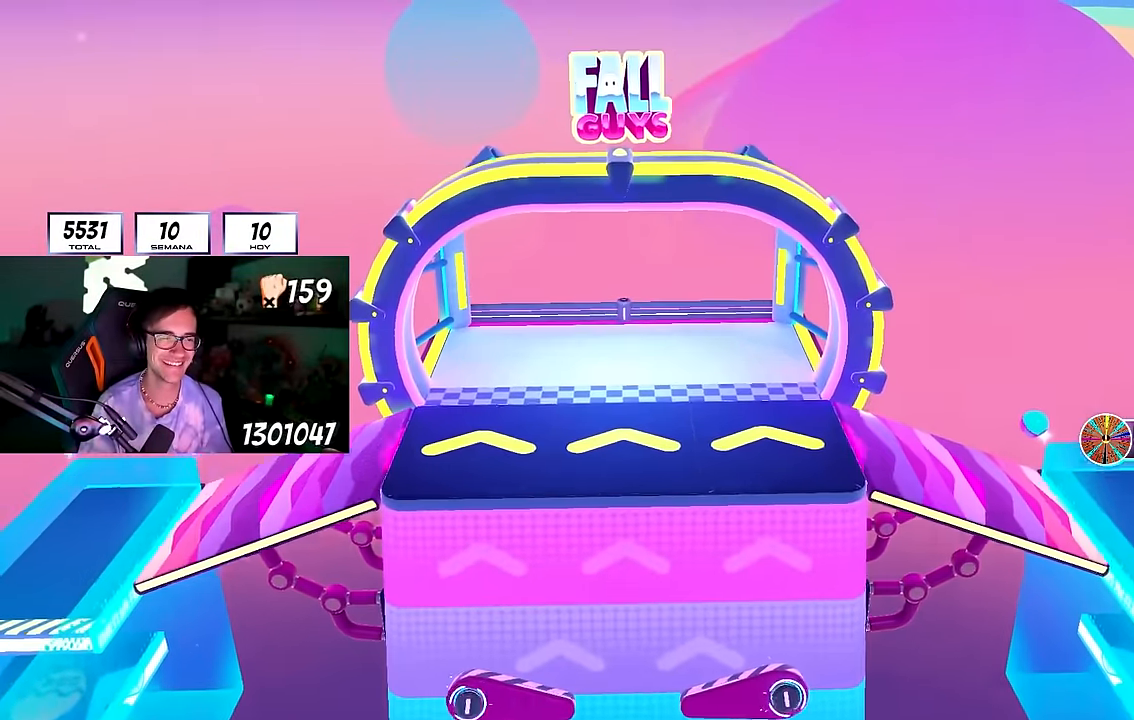
{"buttons": [], "left_stick": "center", "right_stick": "center", "events": []}
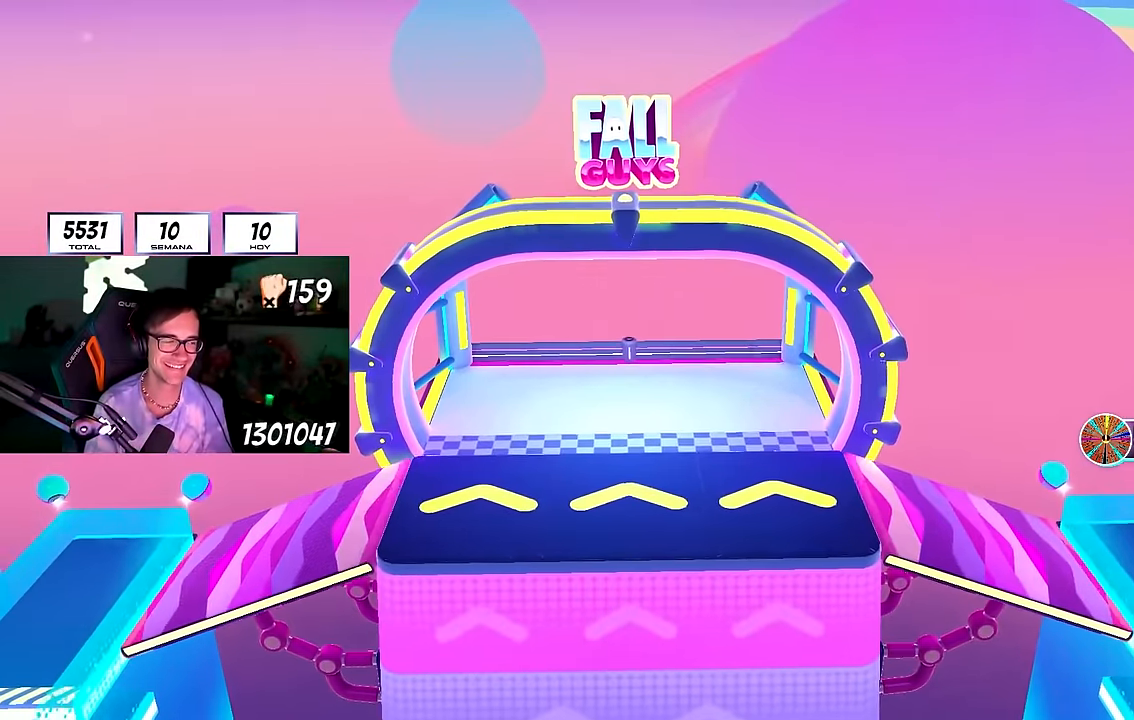
{"buttons": [], "left_stick": "up", "right_stick": "down-right", "events": [[250, "left_stick", "up"], [350, "right_stick", "down-right"]]}
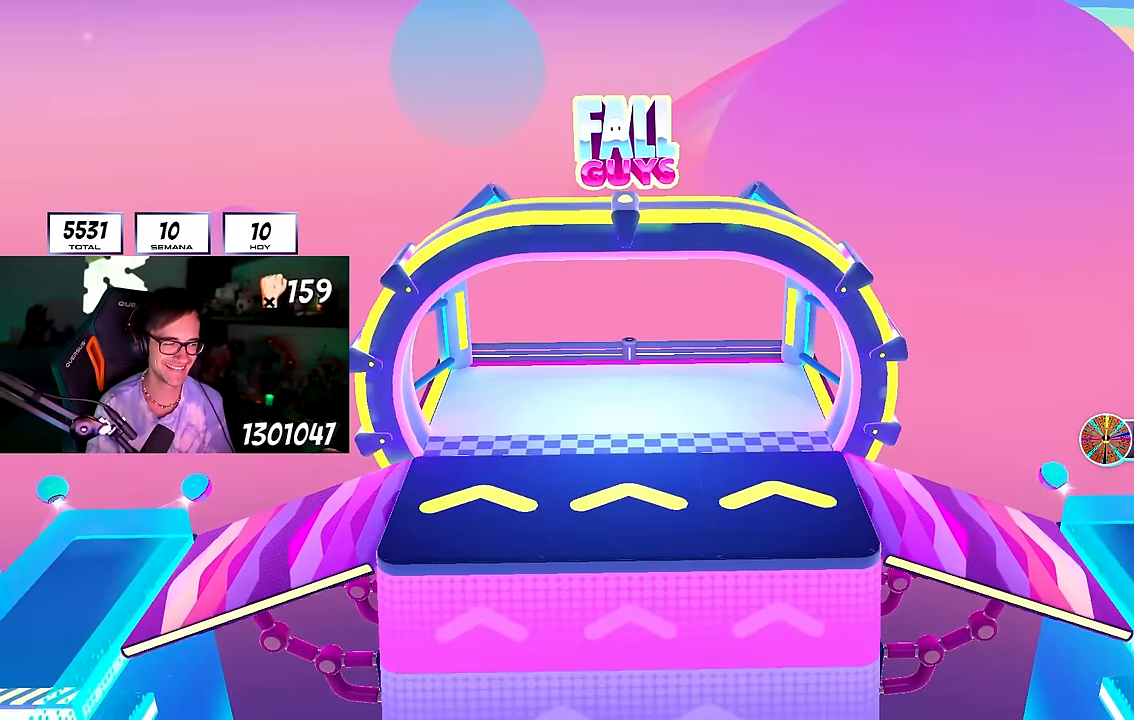
{"buttons": [], "left_stick": "up", "right_stick": "down-right", "events": [[167, "right_stick", "center"], [450, "right_stick", "down-right"]]}
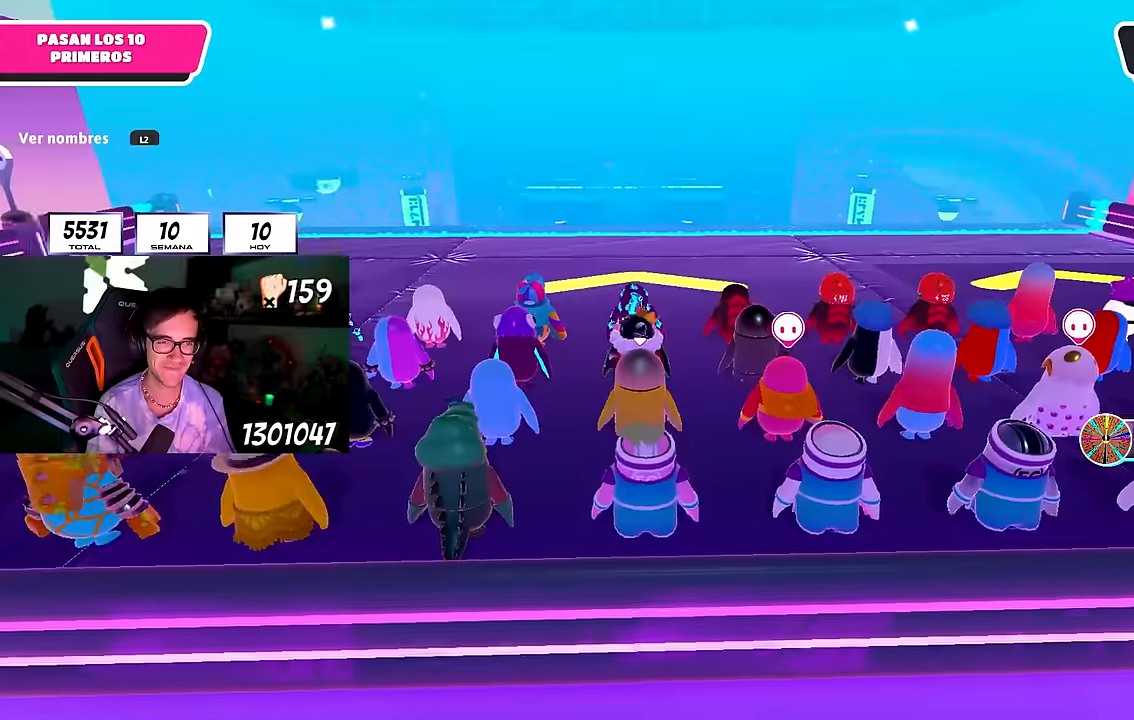
{"buttons": [], "left_stick": "up", "right_stick": "down", "events": [[283, "right_stick", "down"]]}
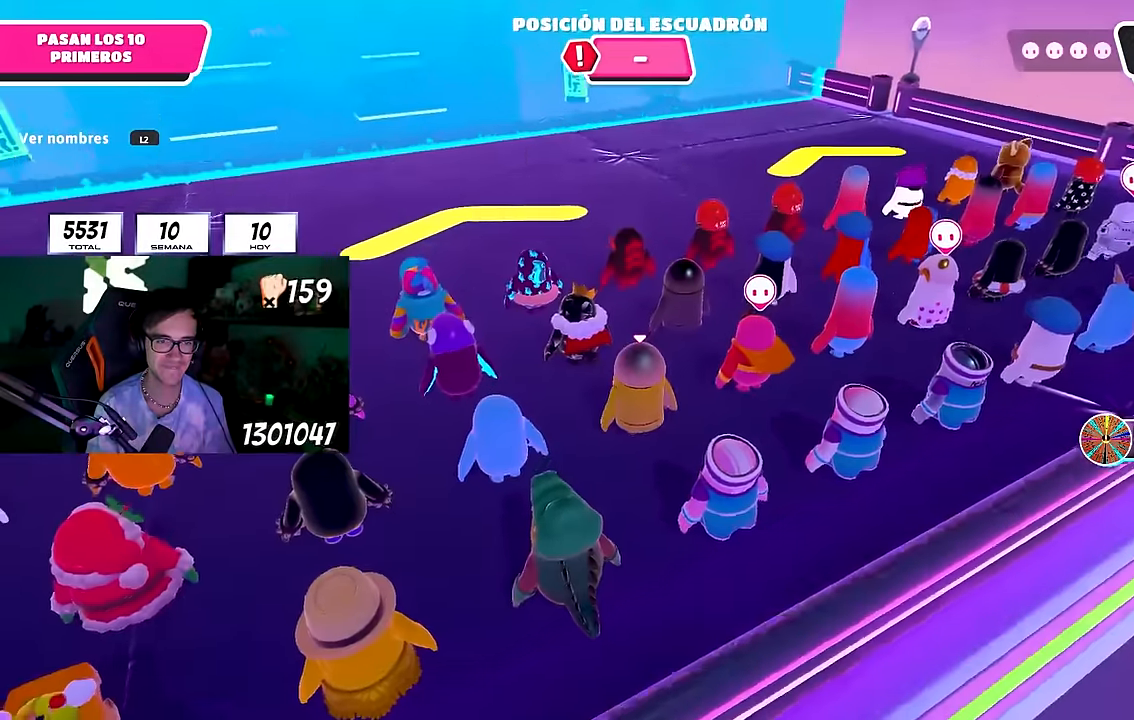
{"buttons": [], "left_stick": "up", "right_stick": "center", "events": [[283, "right_stick", "center"]]}
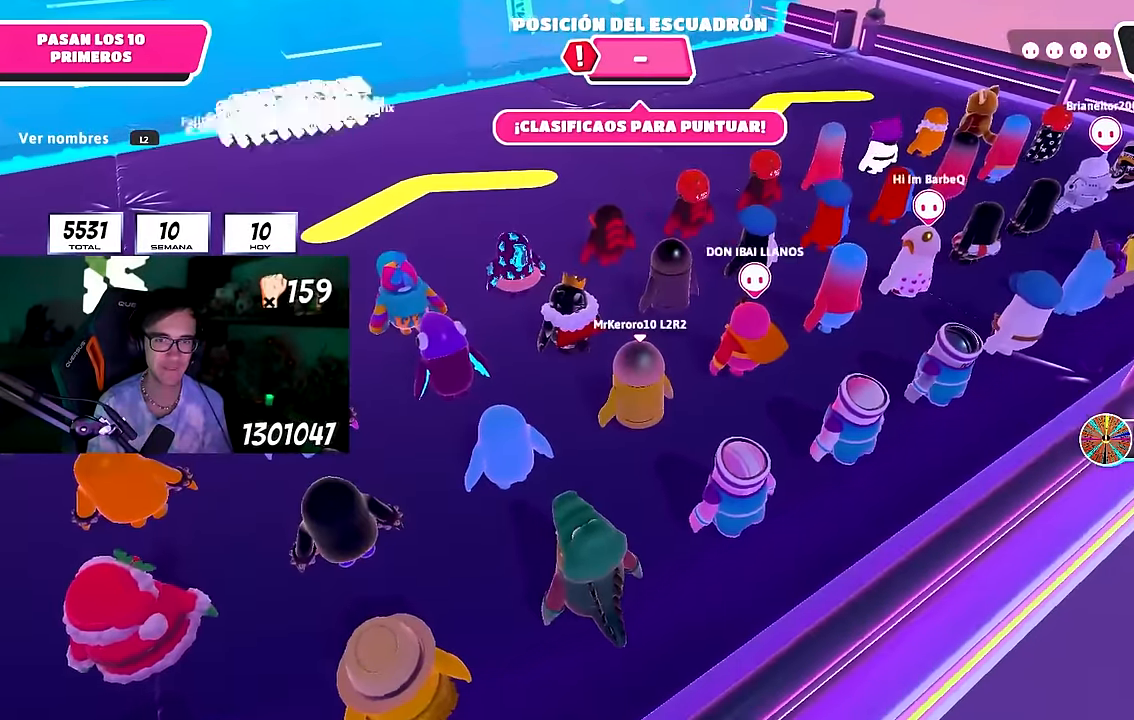
{"buttons": [], "left_stick": "up", "right_stick": "center", "events": [[17, "L2", "down"], [50, "right_stick", "right"], [167, "L2", "up"], [267, "left_stick", "center"], [267, "right_stick", "center"], [483, "left_stick", "up"]]}
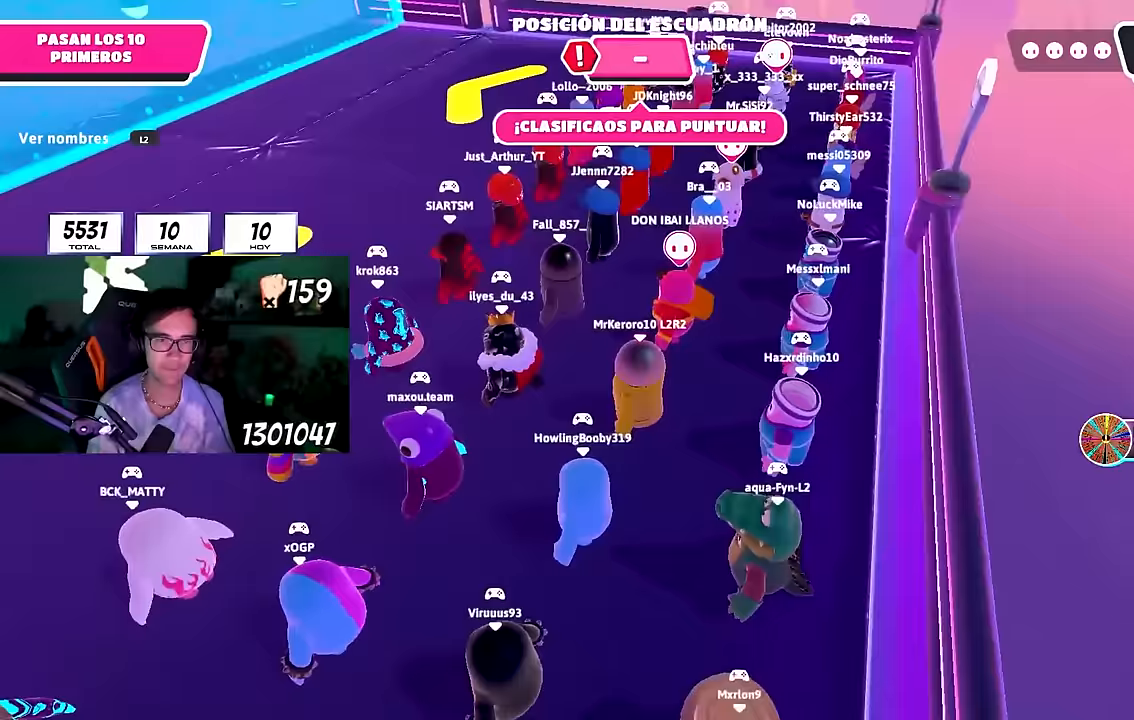
{"buttons": [], "left_stick": "up", "right_stick": "up-left", "events": [[183, "right_stick", "up-left"]]}